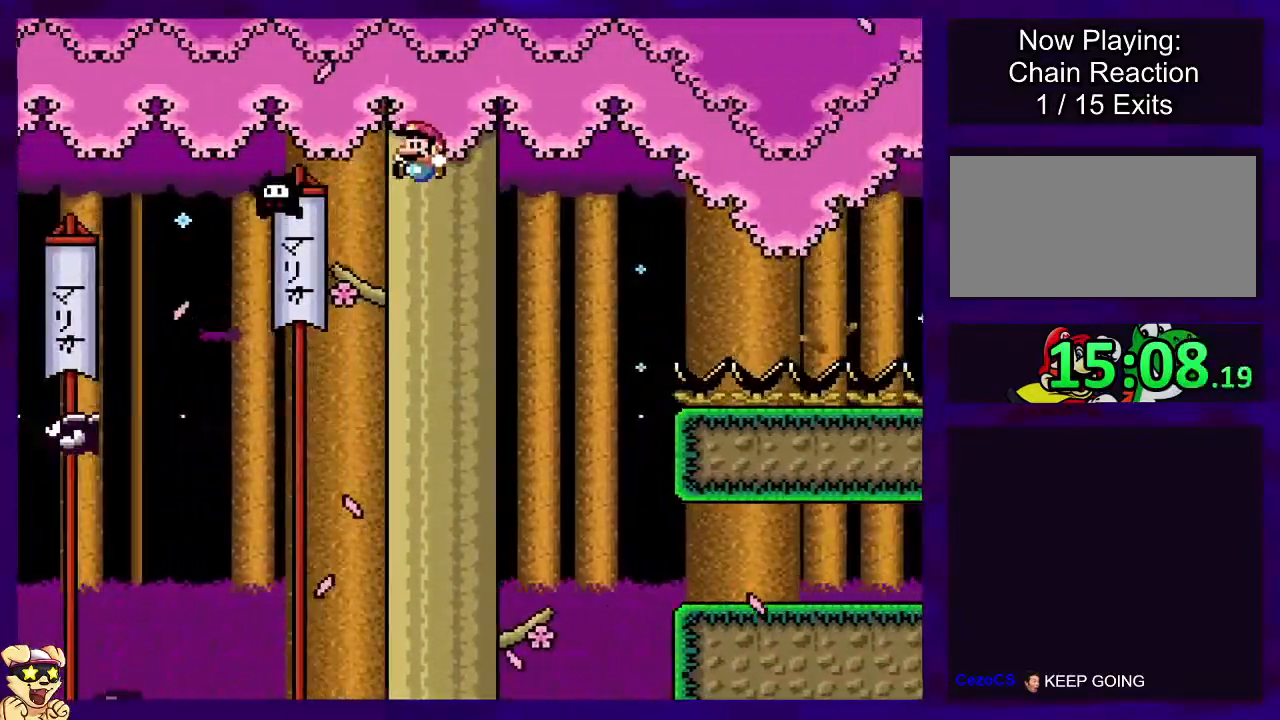
Gameplay with a controller (Nintendo layout); each line is a JSON object with the inputs held at the frame after it. "events" lists button and stick changes between this image and that frame as [ms after this image, input, new state], when the widget could be followed in between. Not read: L3 R3.
{"buttons": ["B", "X", "DPAD_RIGHT"], "events": [[101, "DPAD_LEFT", "down"], [151, "DPAD_UP", "down"], [201, "DPAD_LEFT", "up"], [201, "DPAD_RIGHT", "down"], [201, "DPAD_UP", "up"], [217, "B", "down"]]}
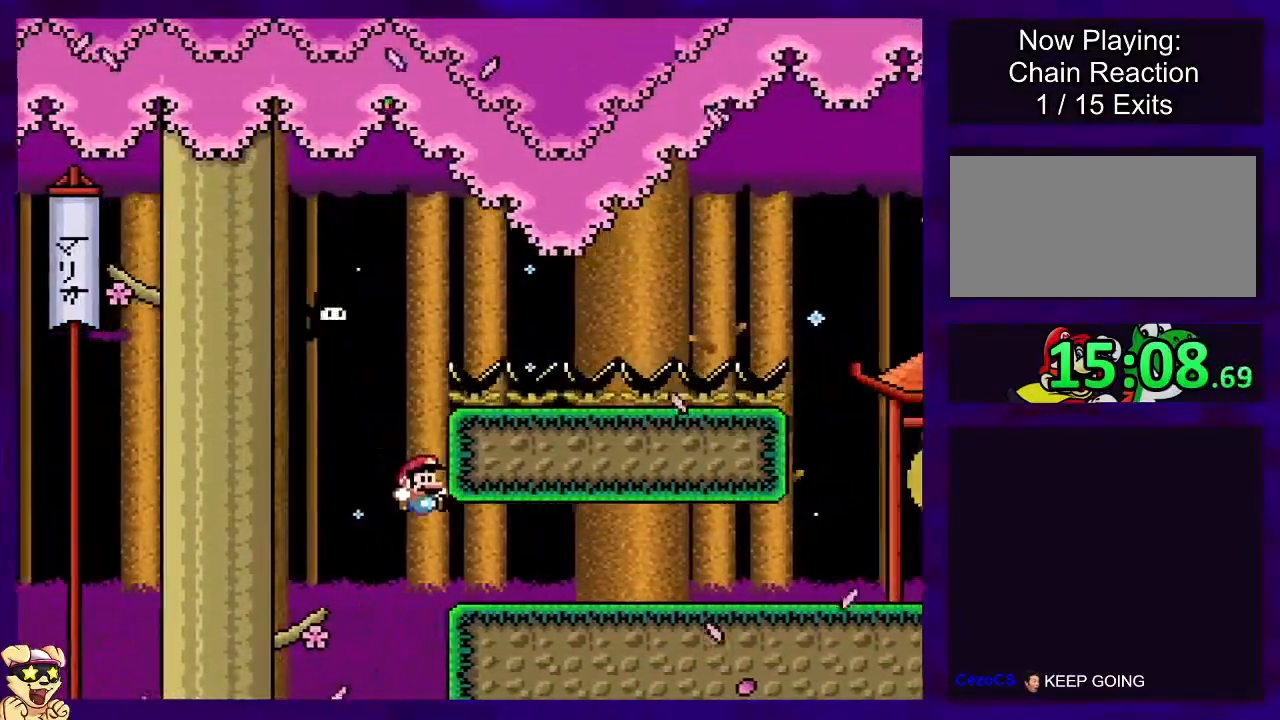
{"buttons": ["B", "X", "DPAD_RIGHT"], "events": []}
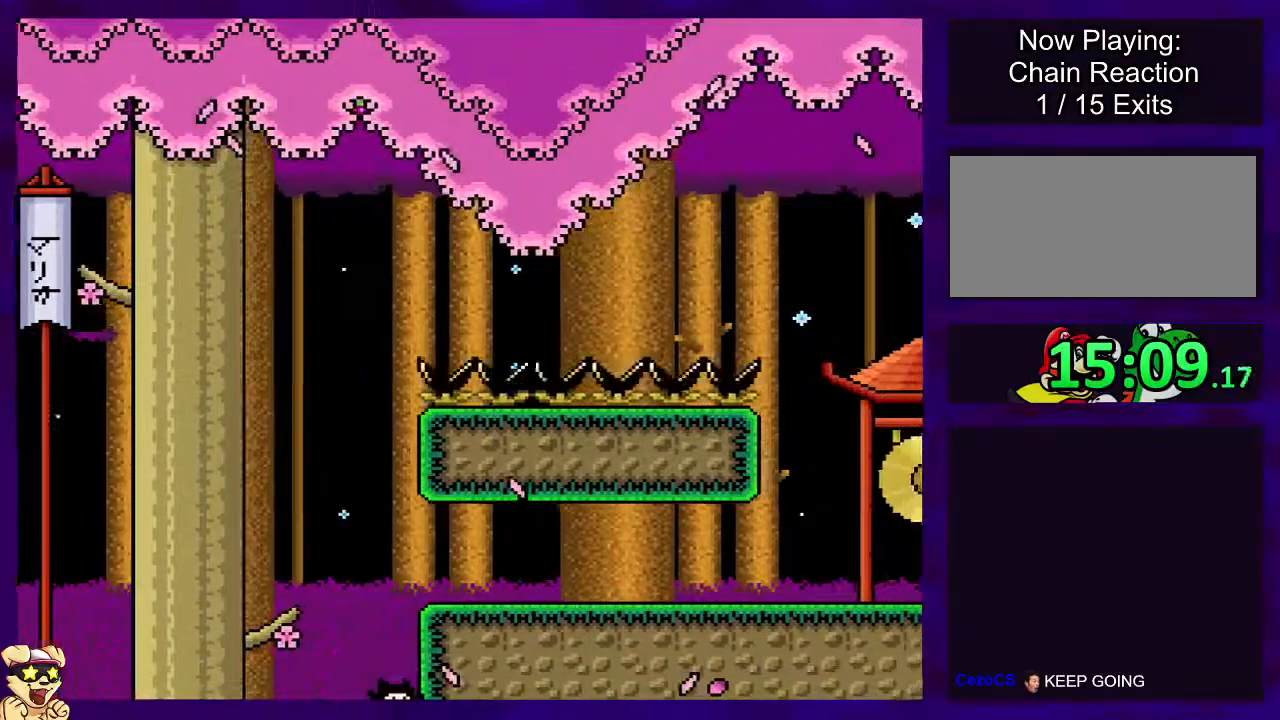
{"buttons": ["X"], "events": [[84, "B", "up"], [134, "DPAD_RIGHT", "up"]]}
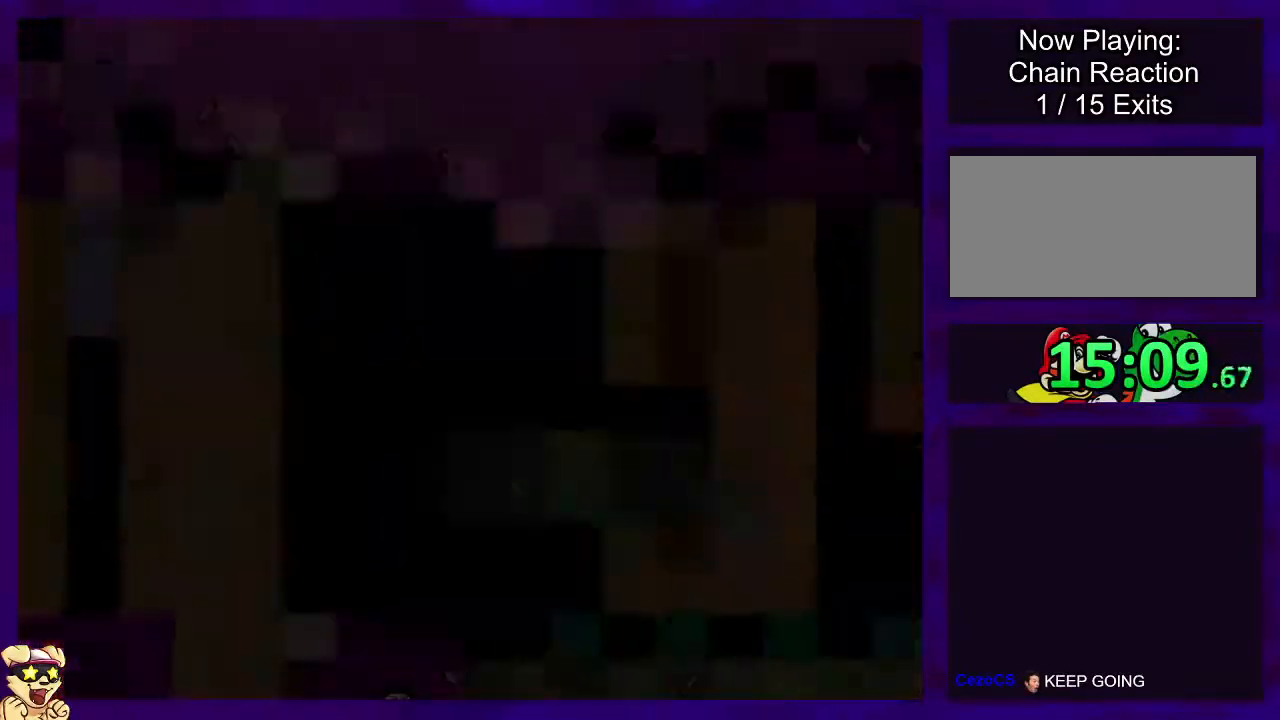
{"buttons": ["X"], "events": []}
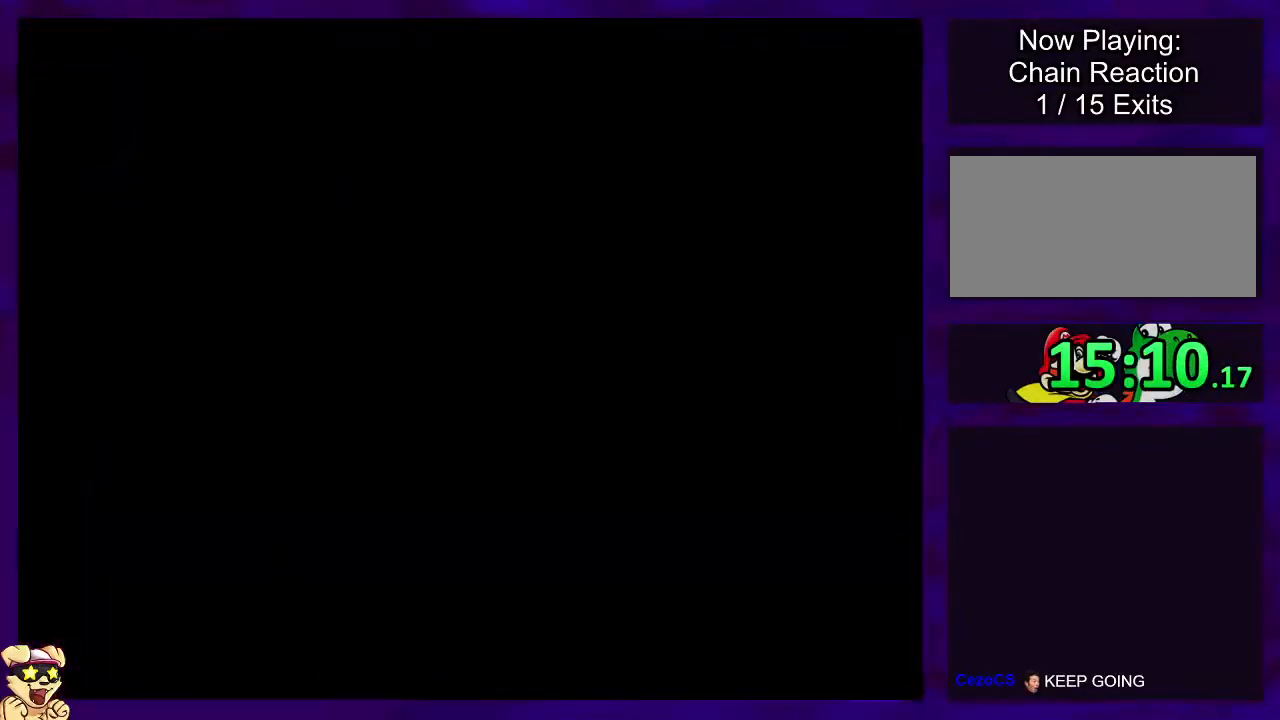
{"buttons": ["X", "DPAD_RIGHT"], "events": [[251, "DPAD_RIGHT", "down"]]}
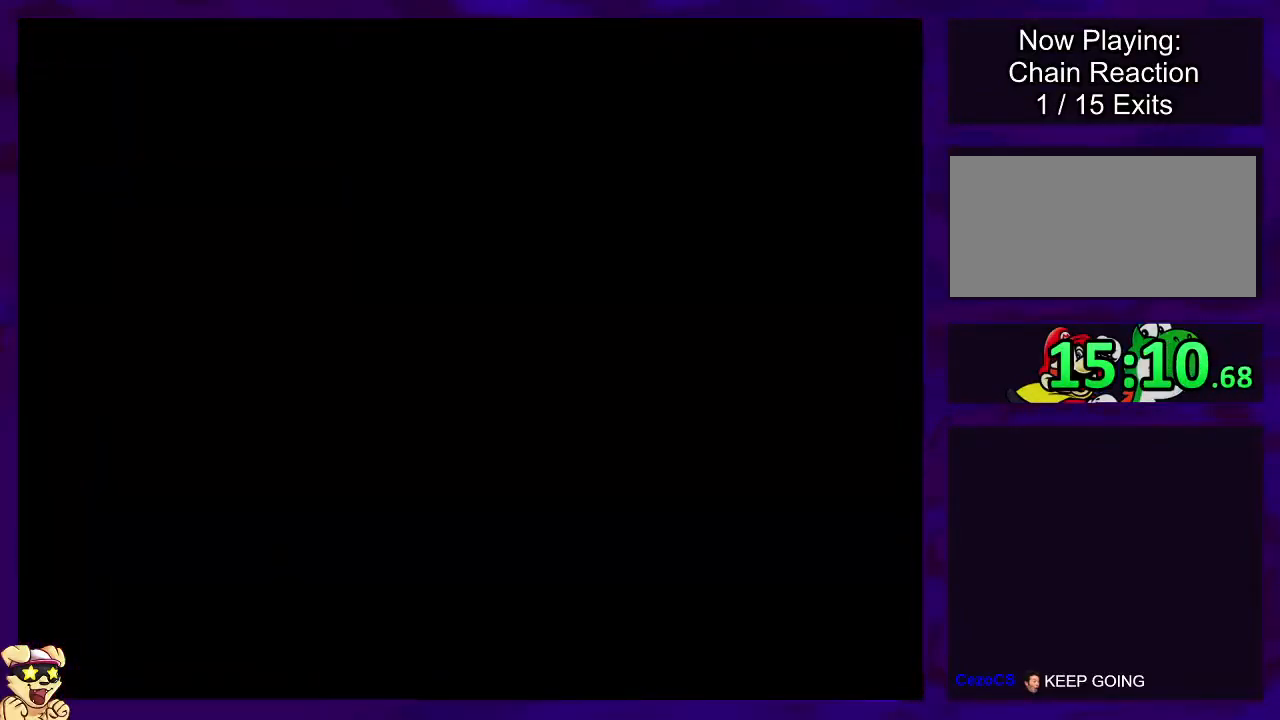
{"buttons": ["X", "DPAD_RIGHT"], "events": []}
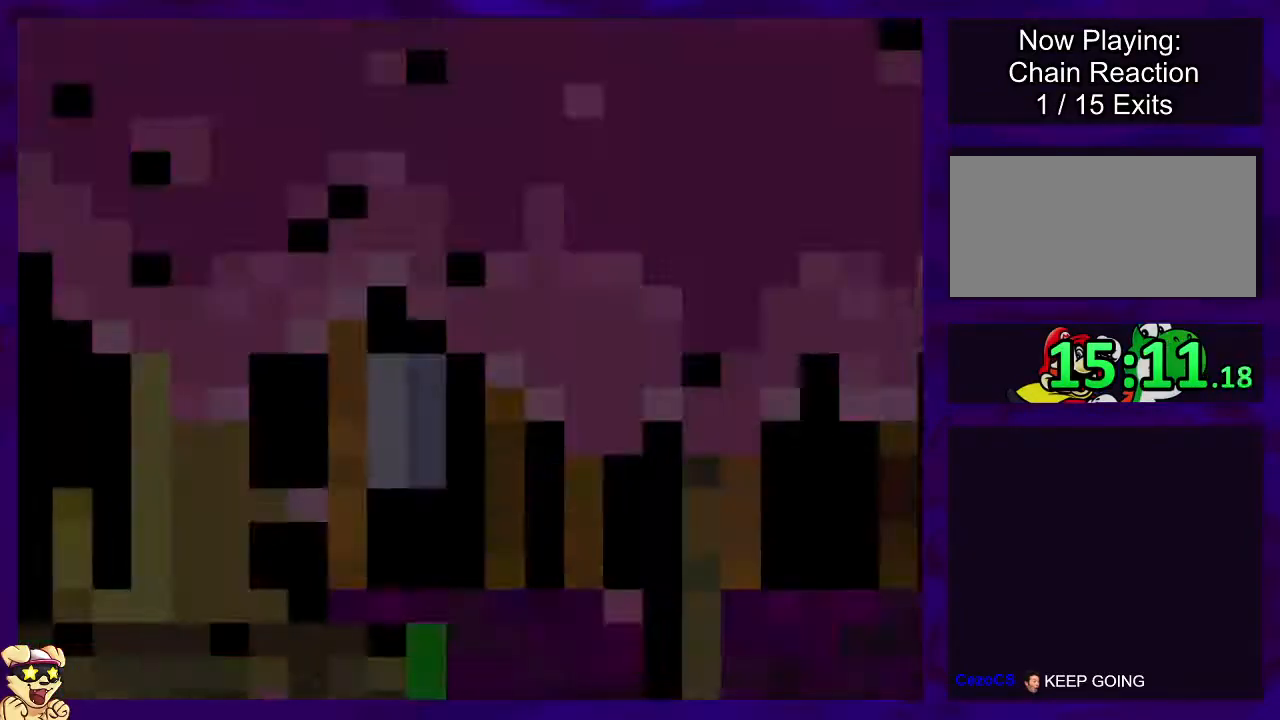
{"buttons": ["X", "DPAD_RIGHT"], "events": []}
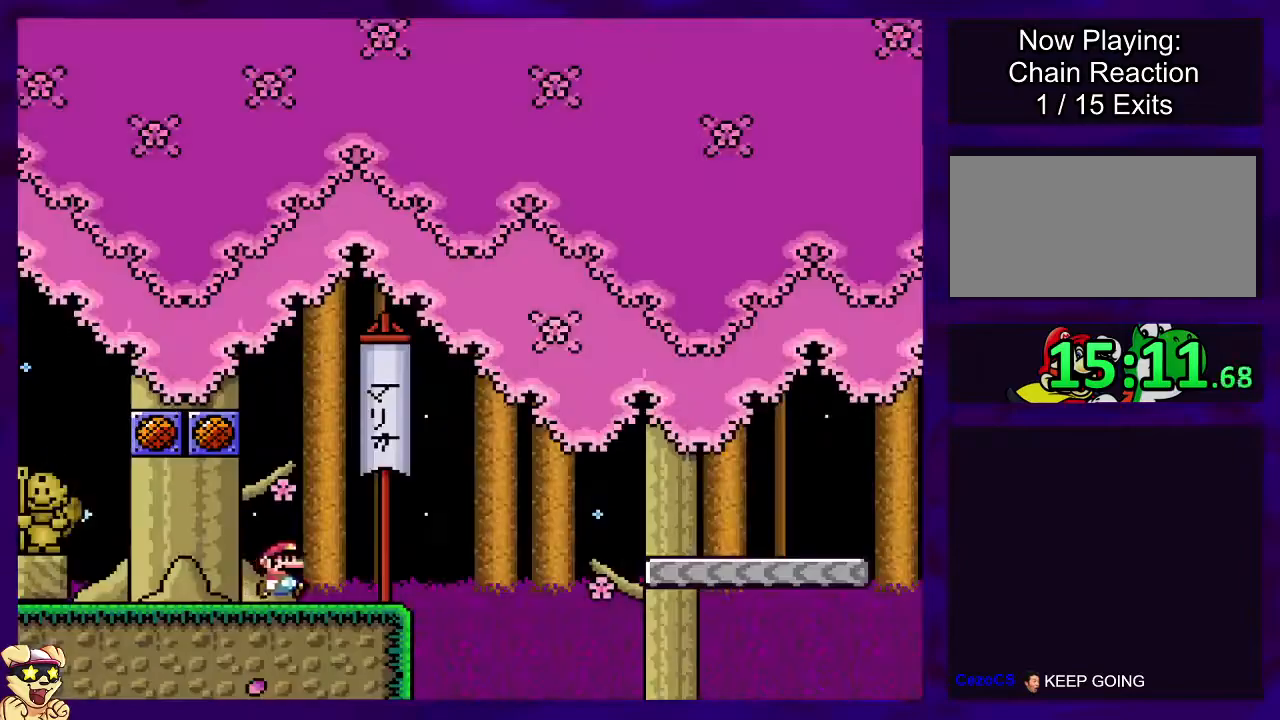
{"buttons": ["X", "DPAD_RIGHT"], "events": [[200, "B", "down"], [484, "B", "up"]]}
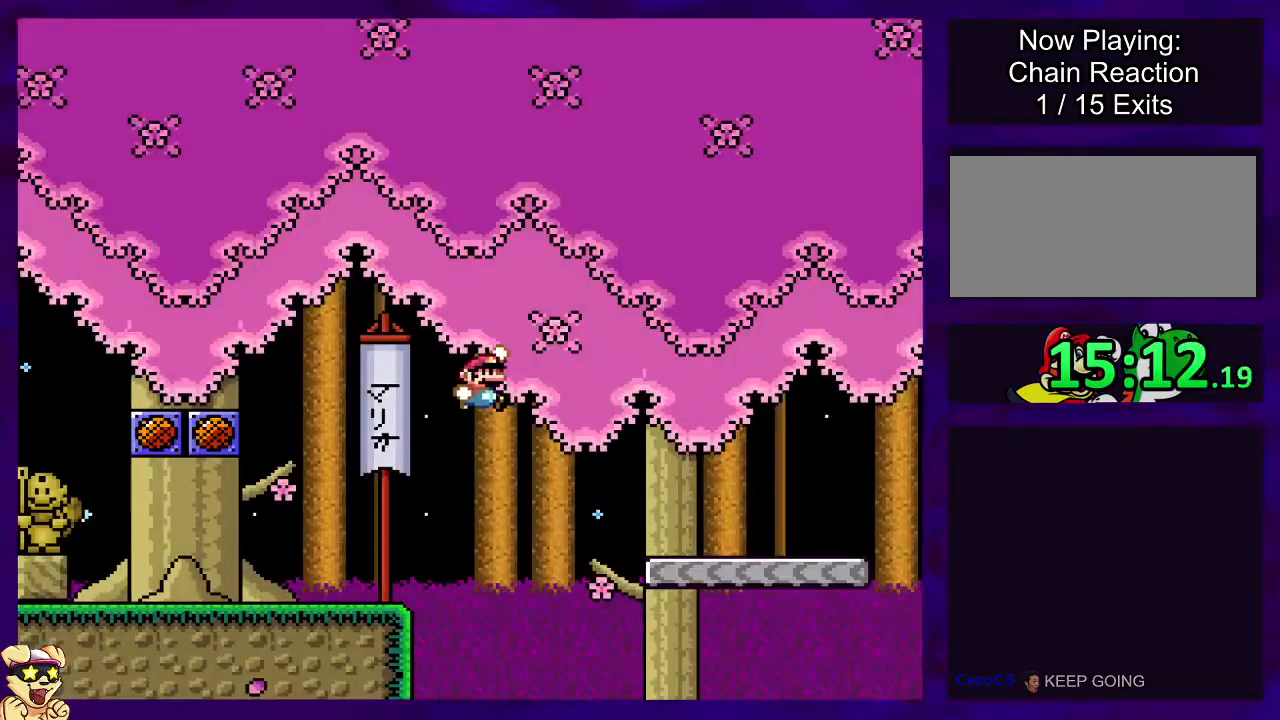
{"buttons": ["X", "DPAD_RIGHT"], "events": []}
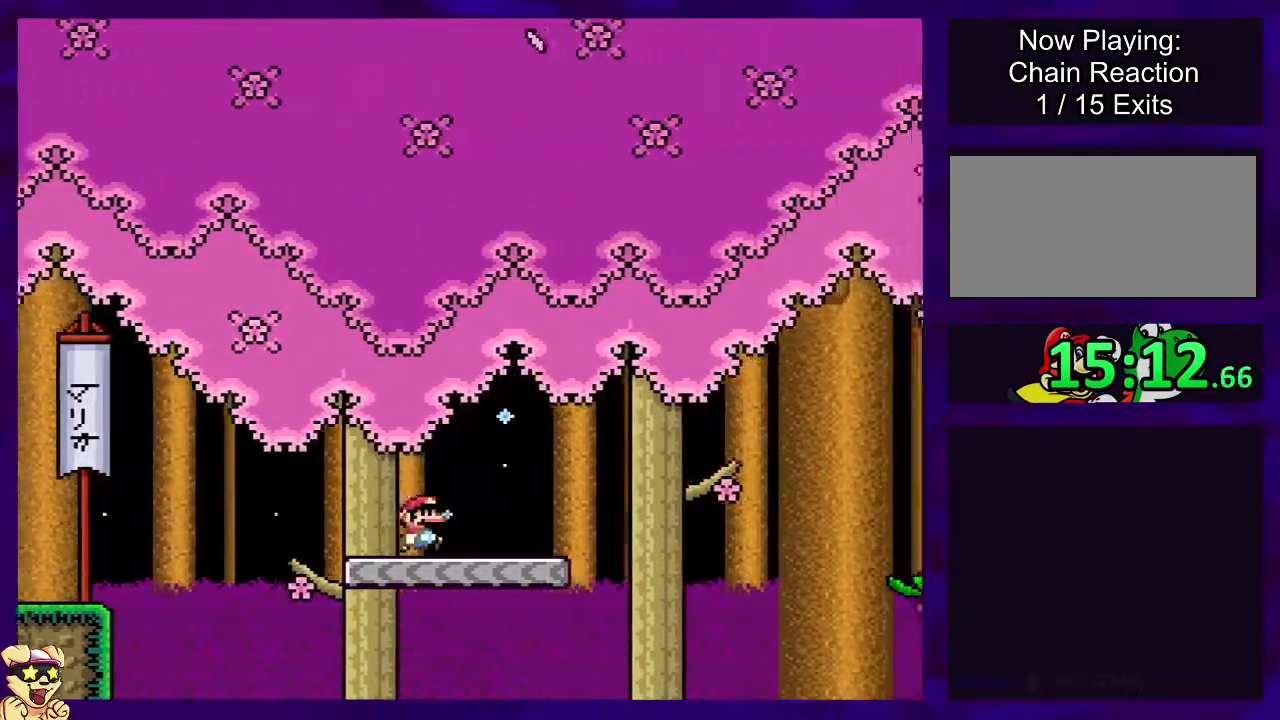
{"buttons": ["B", "X", "DPAD_RIGHT"], "events": [[200, "B", "down"]]}
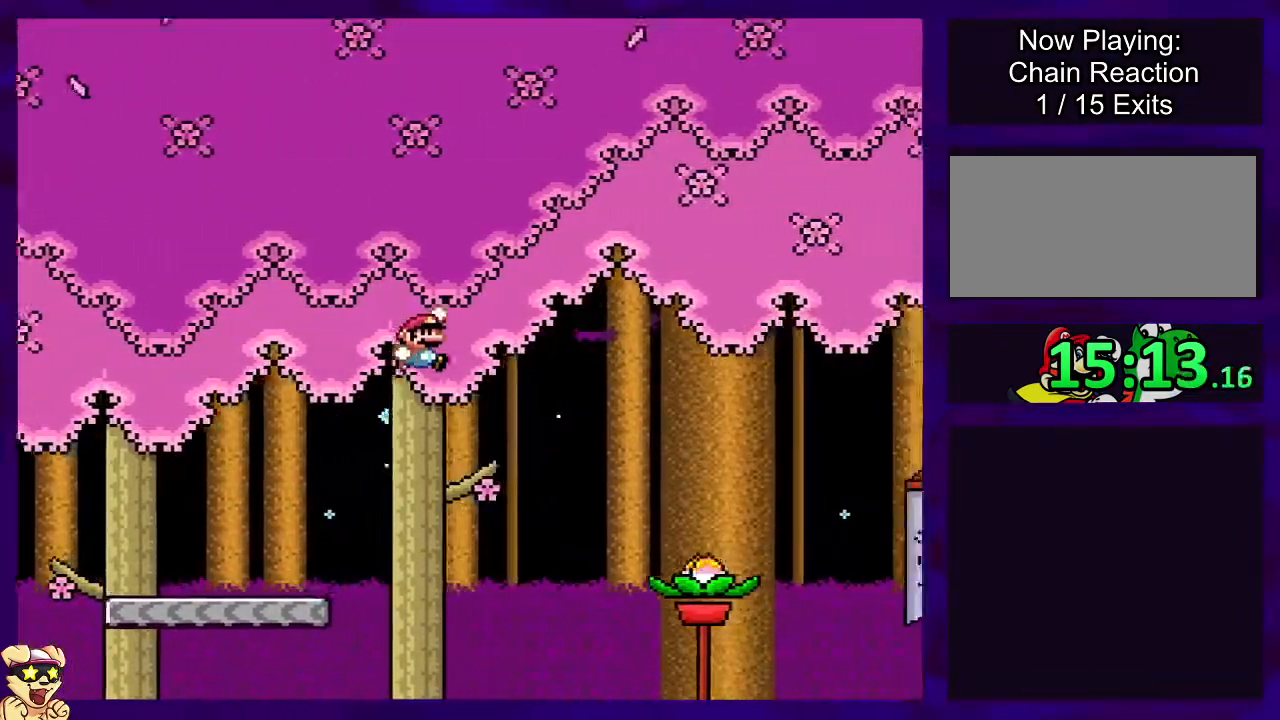
{"buttons": ["A", "X", "DPAD_RIGHT"], "events": [[117, "B", "up"], [417, "A", "down"]]}
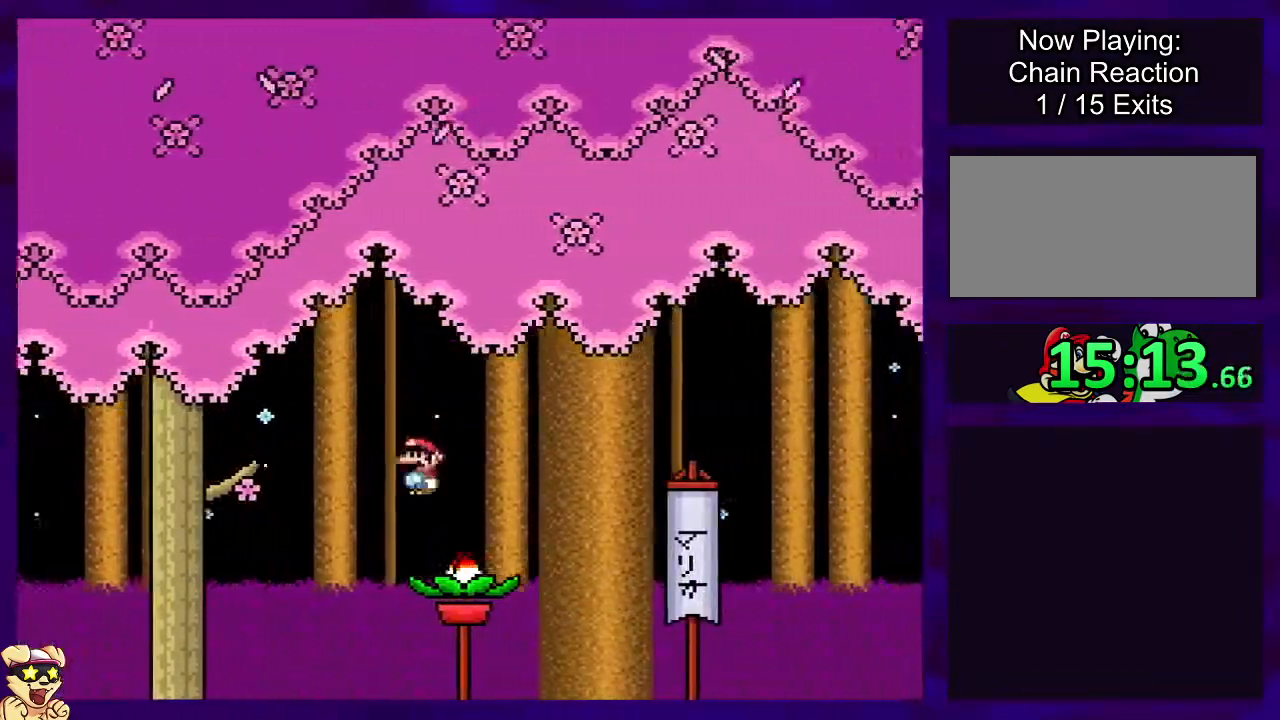
{"buttons": ["X", "DPAD_RIGHT"], "events": [[484, "A", "up"]]}
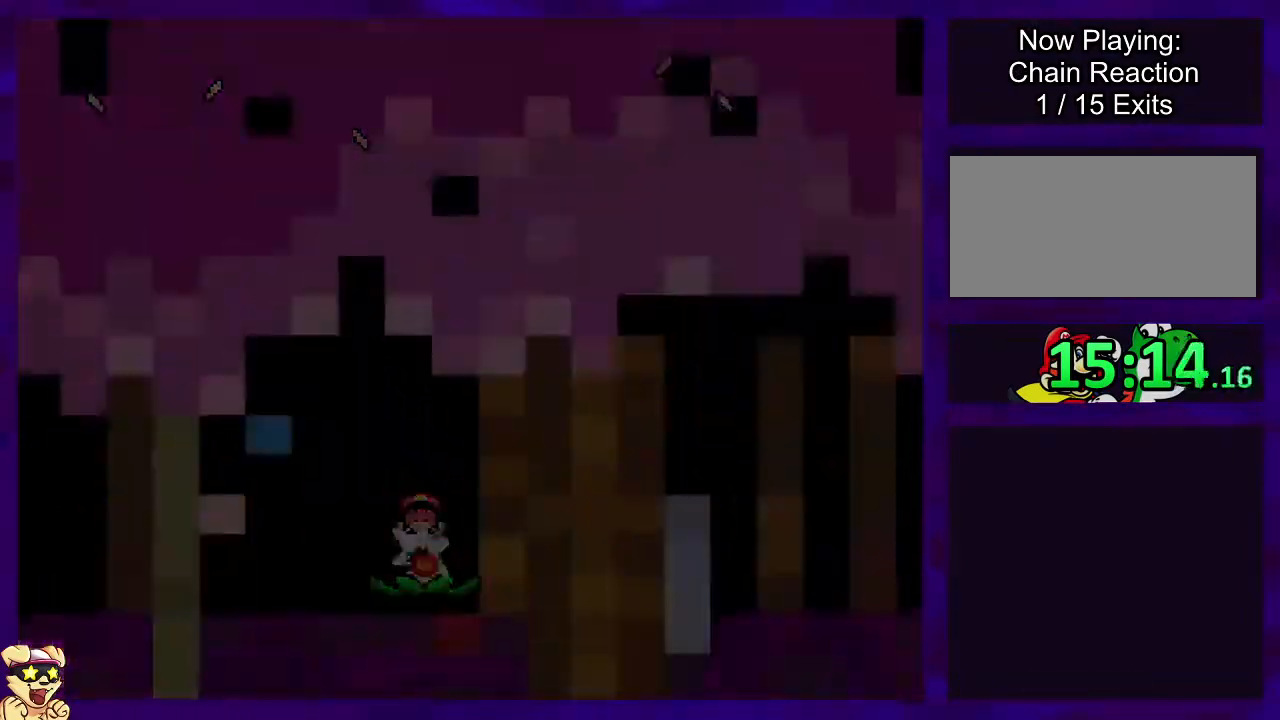
{"buttons": ["X"], "events": [[16, "DPAD_RIGHT", "up"]]}
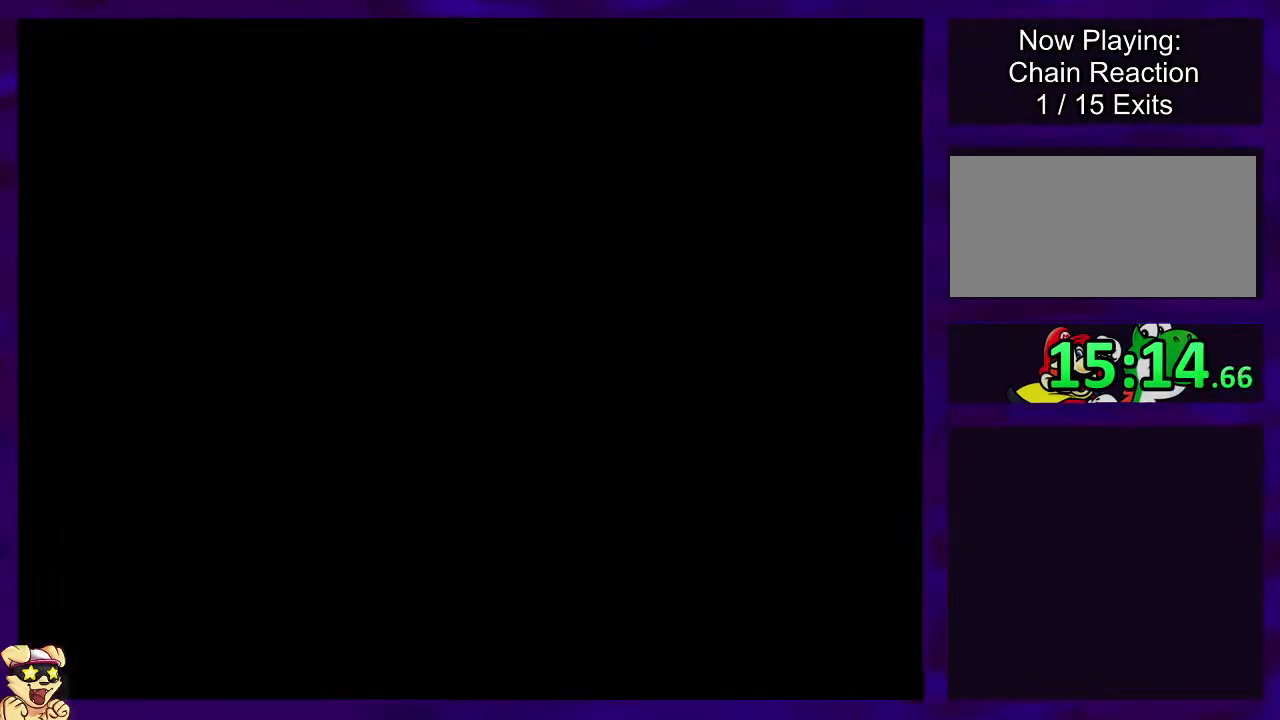
{"buttons": ["X"], "events": []}
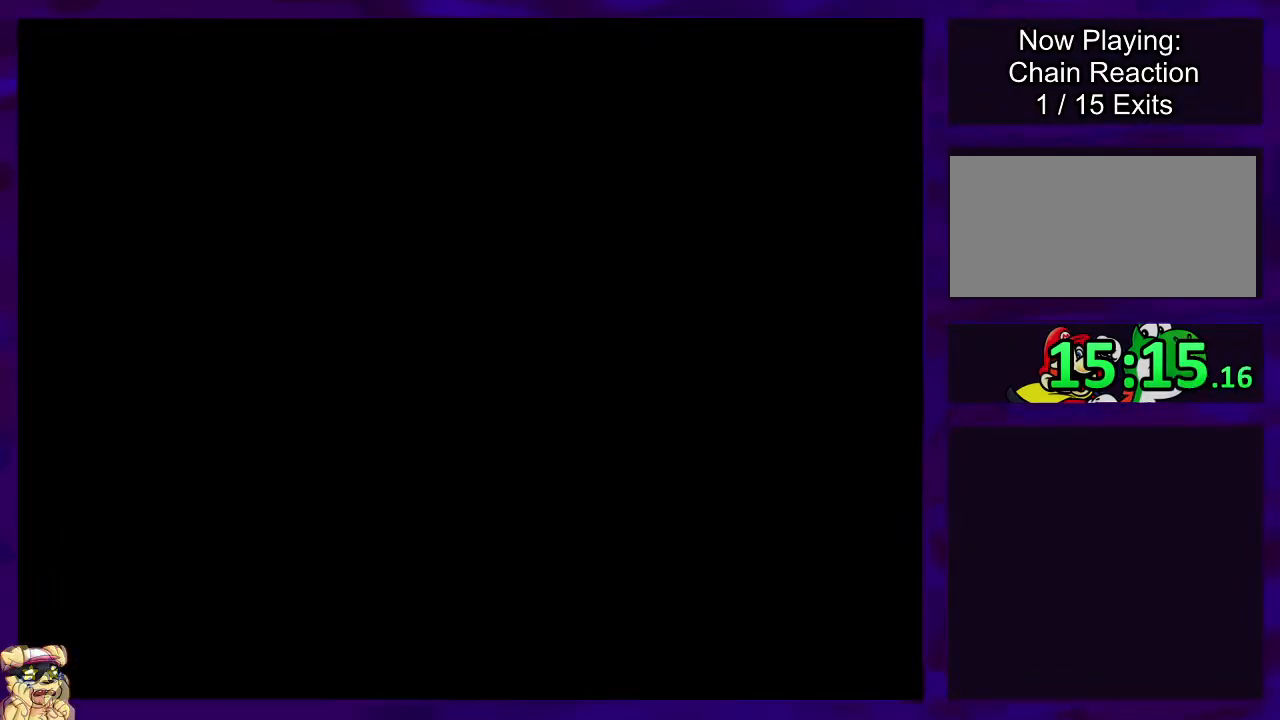
{"buttons": ["X", "DPAD_RIGHT"], "events": [[117, "DPAD_RIGHT", "down"]]}
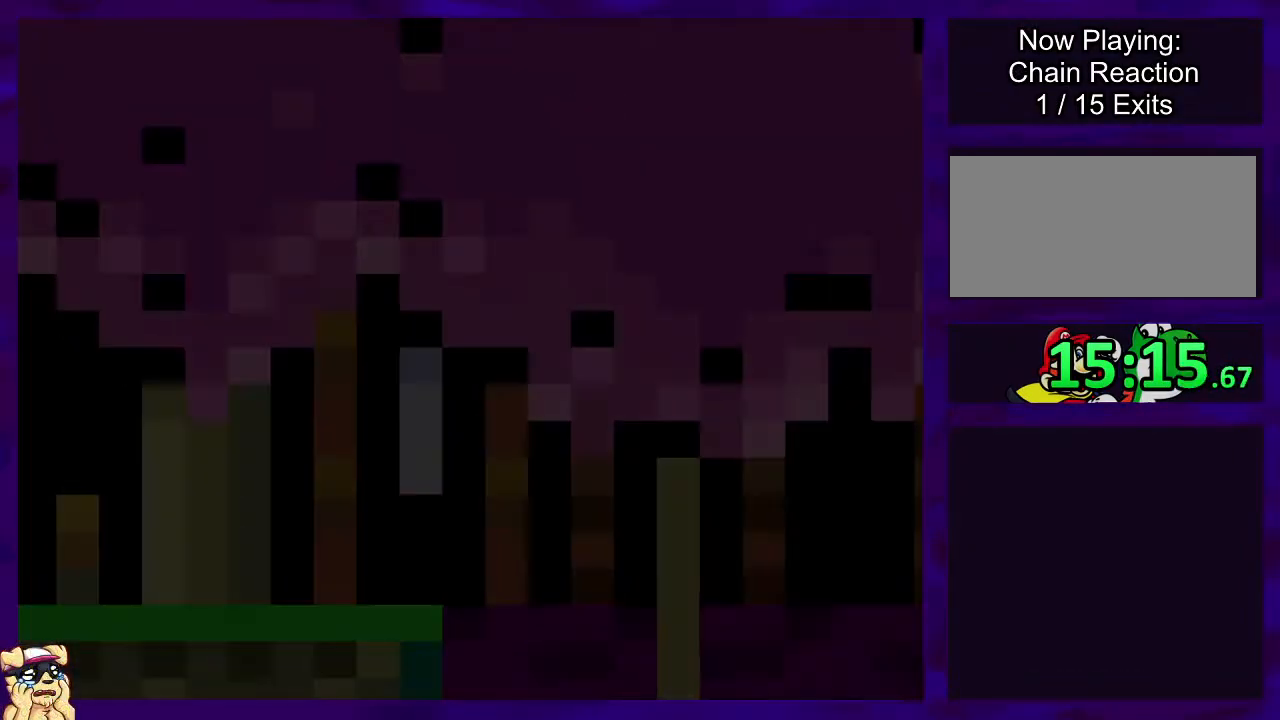
{"buttons": ["X", "DPAD_RIGHT"], "events": []}
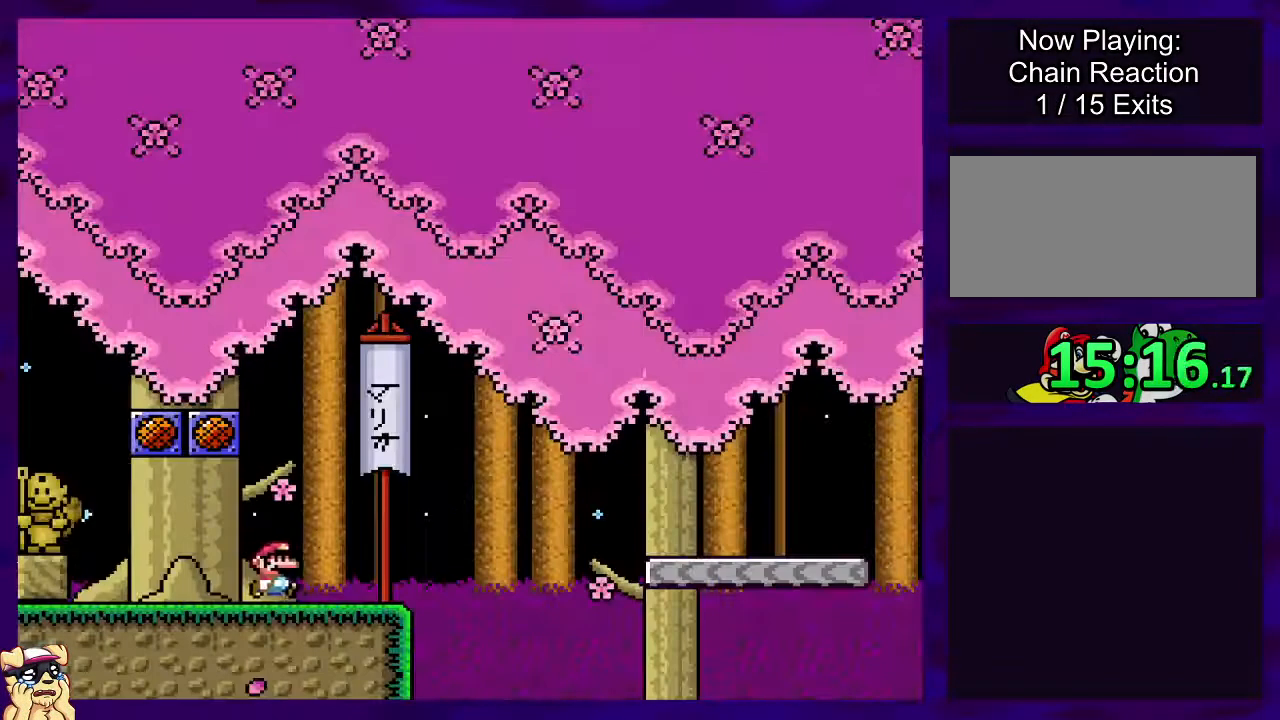
{"buttons": ["X", "DPAD_RIGHT"], "events": [[200, "B", "down"], [484, "B", "up"]]}
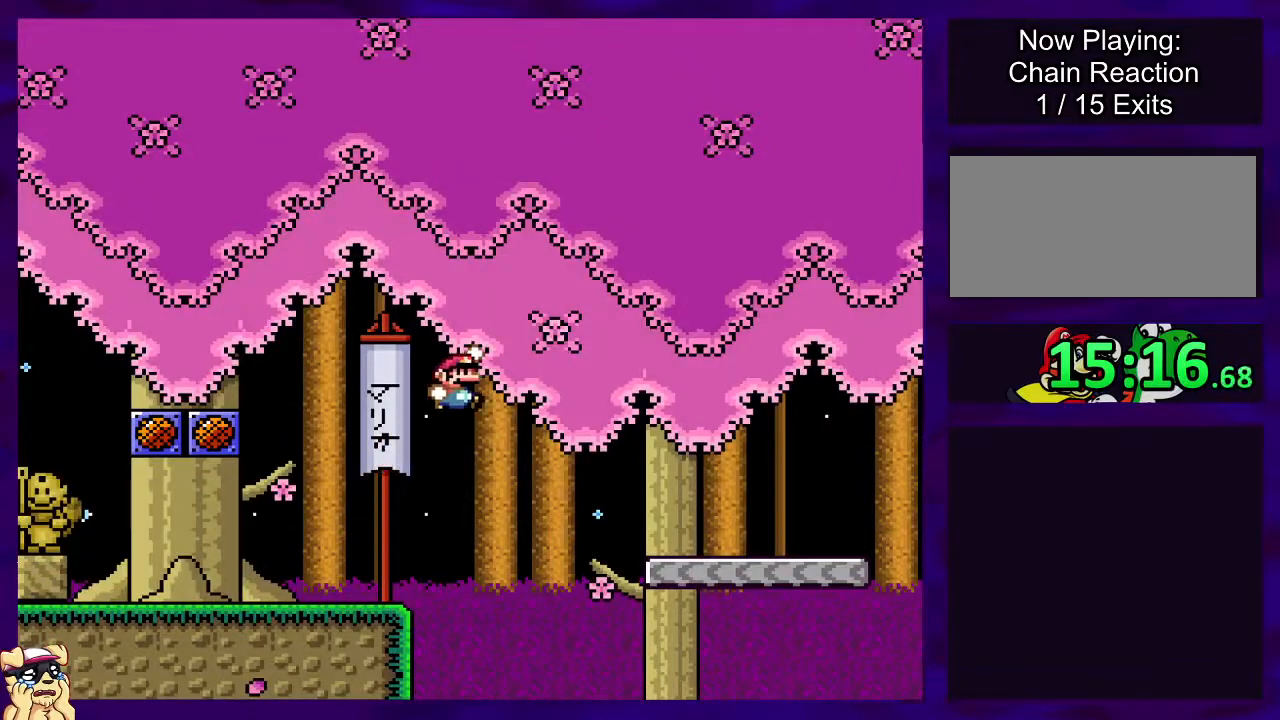
{"buttons": ["X", "DPAD_RIGHT"], "events": []}
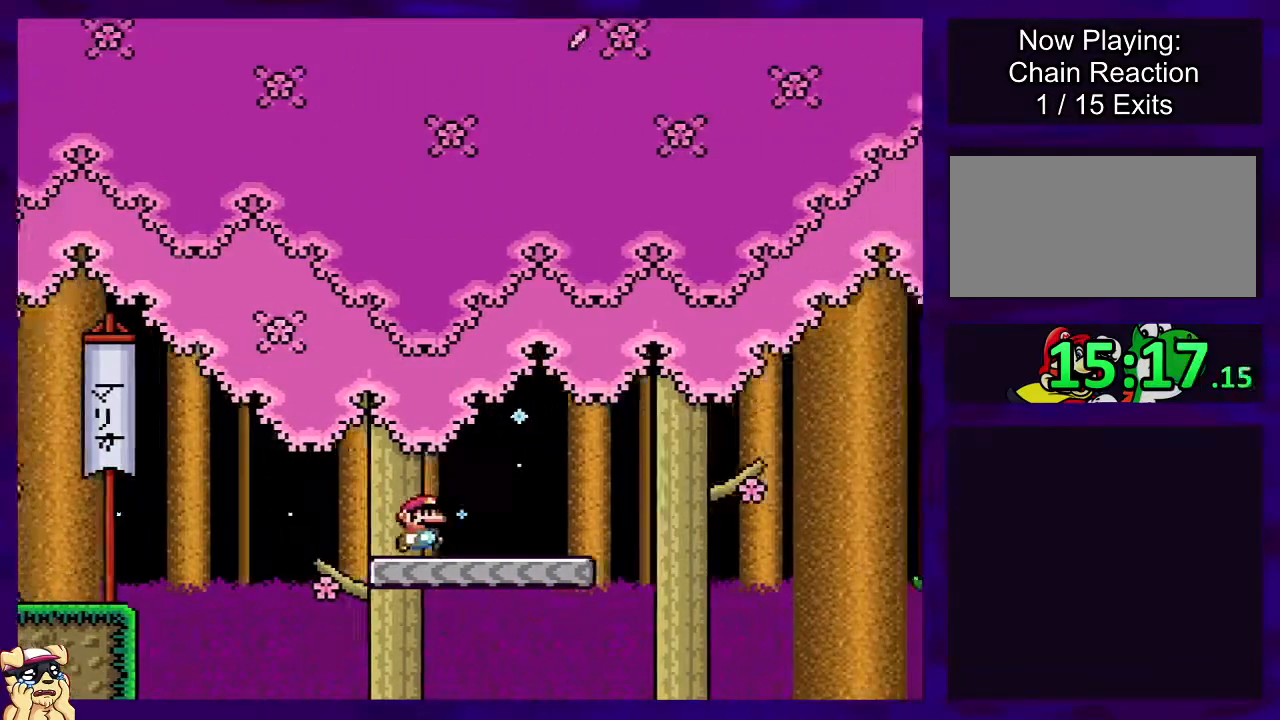
{"buttons": ["X", "DPAD_RIGHT"], "events": [[300, "B", "down"], [500, "B", "up"]]}
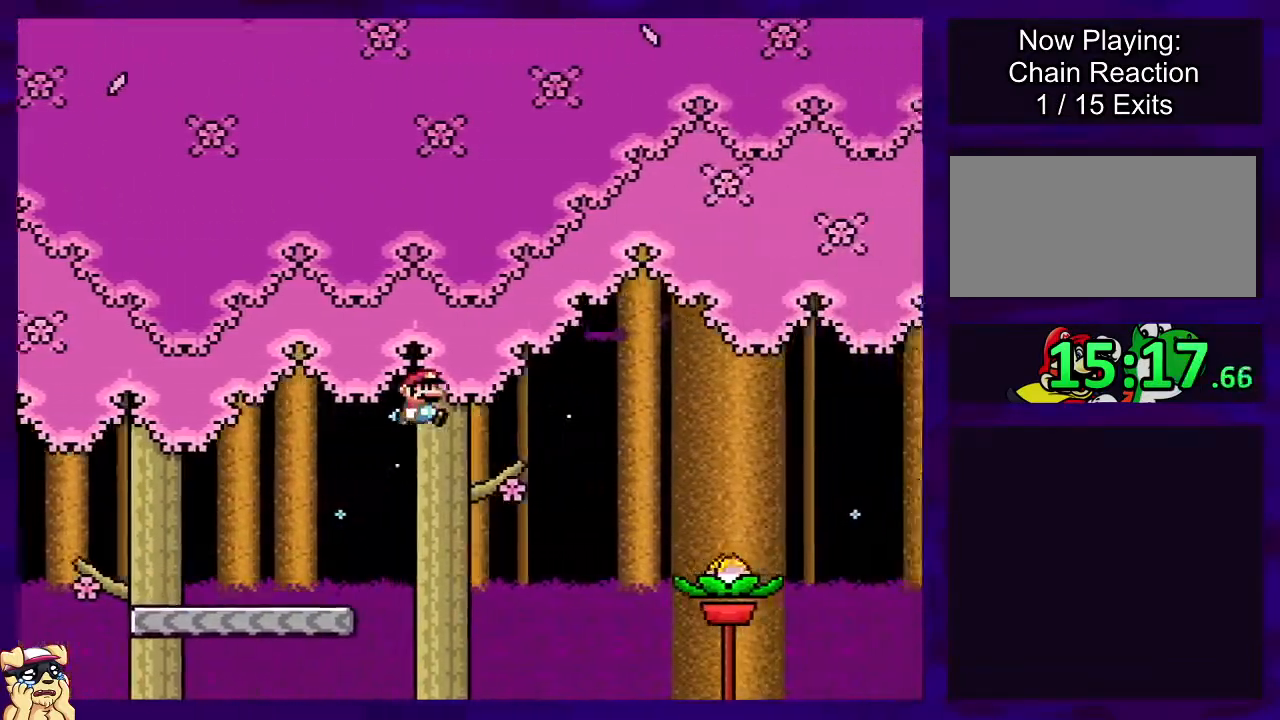
{"buttons": ["A", "X", "DPAD_RIGHT"], "events": [[200, "A", "down"]]}
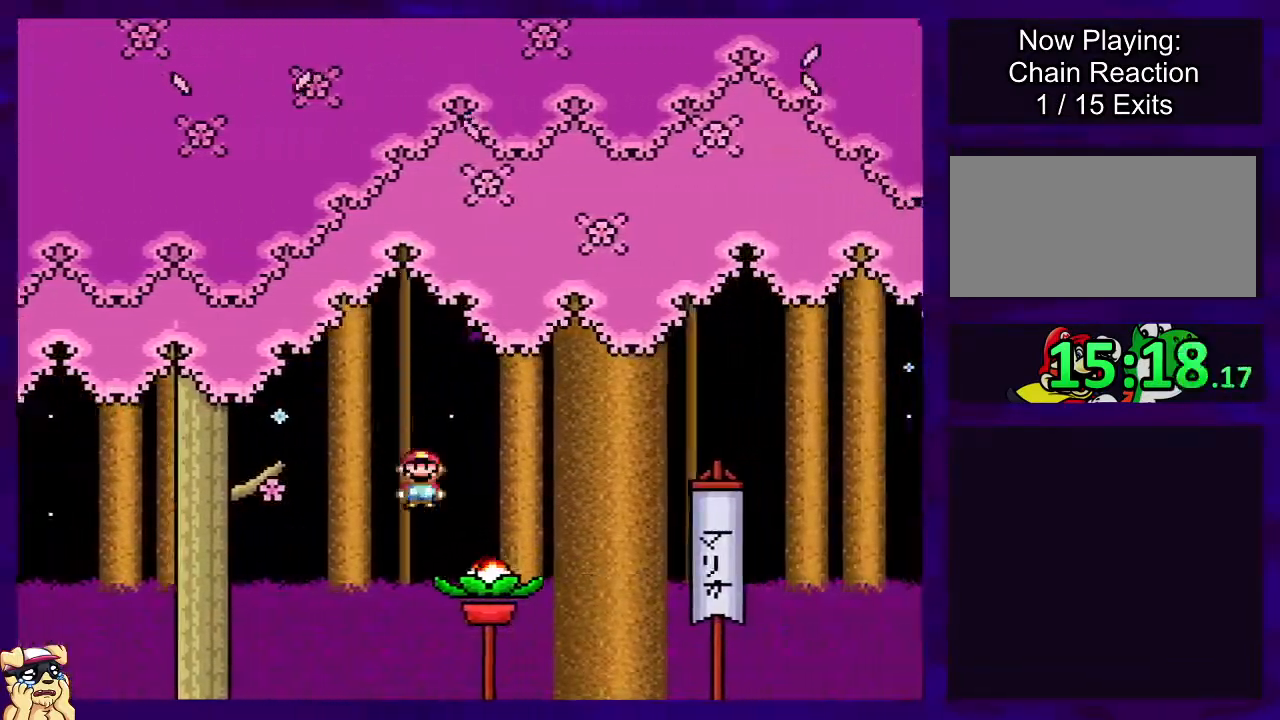
{"buttons": ["A", "X", "DPAD_RIGHT"], "events": []}
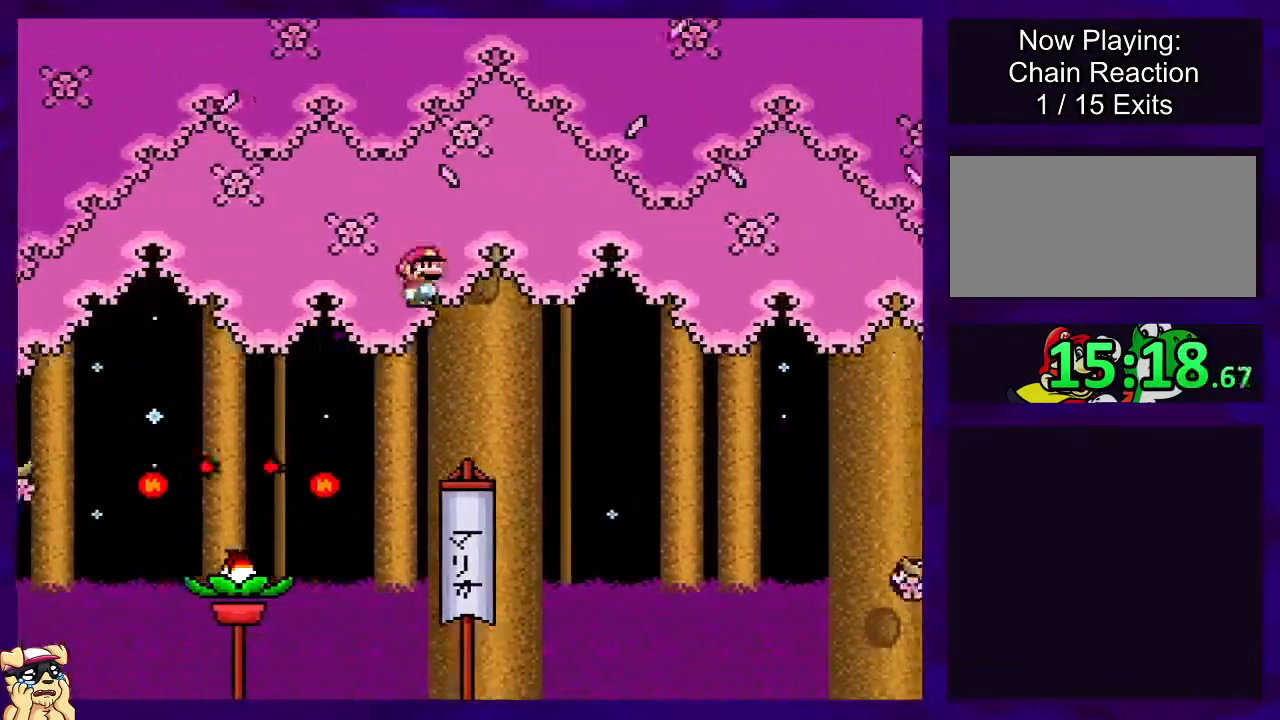
{"buttons": ["B", "X", "DPAD_RIGHT"], "events": [[200, "A", "up"], [267, "B", "down"]]}
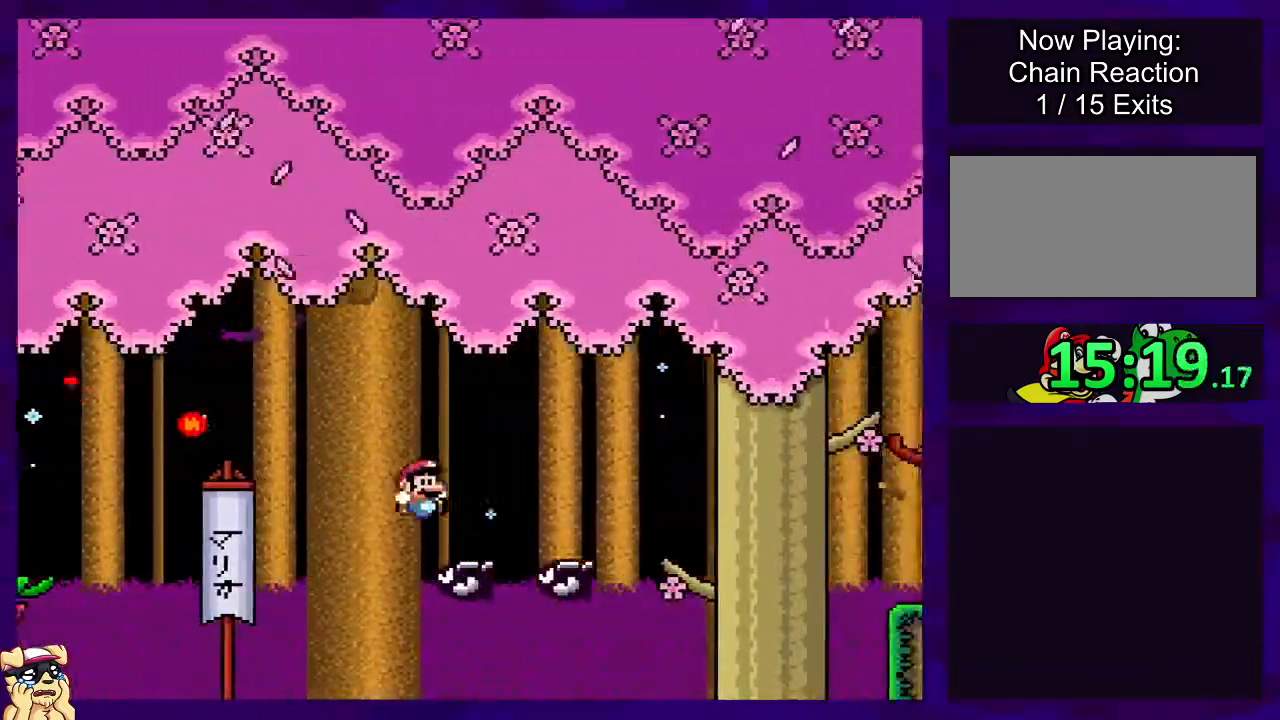
{"buttons": ["B", "X", "DPAD_RIGHT"], "events": []}
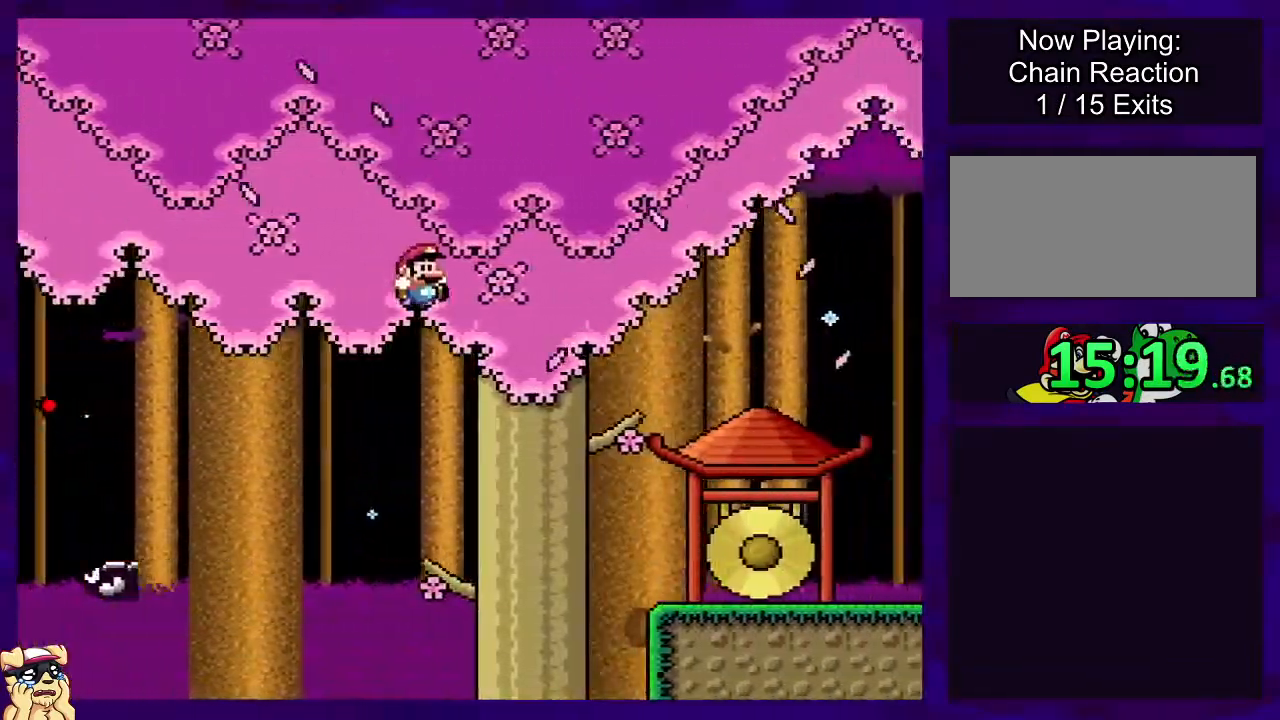
{"buttons": ["X", "DPAD_RIGHT"], "events": [[67, "B", "up"]]}
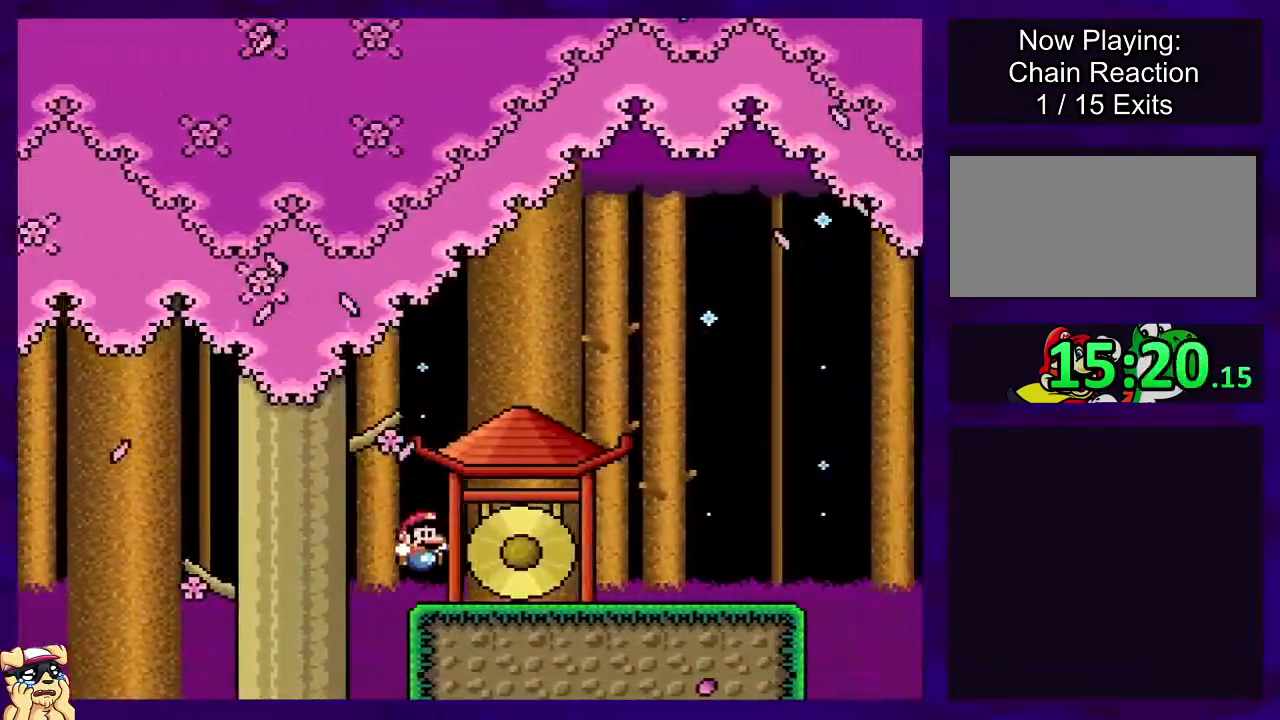
{"buttons": ["X", "DPAD_RIGHT"], "events": []}
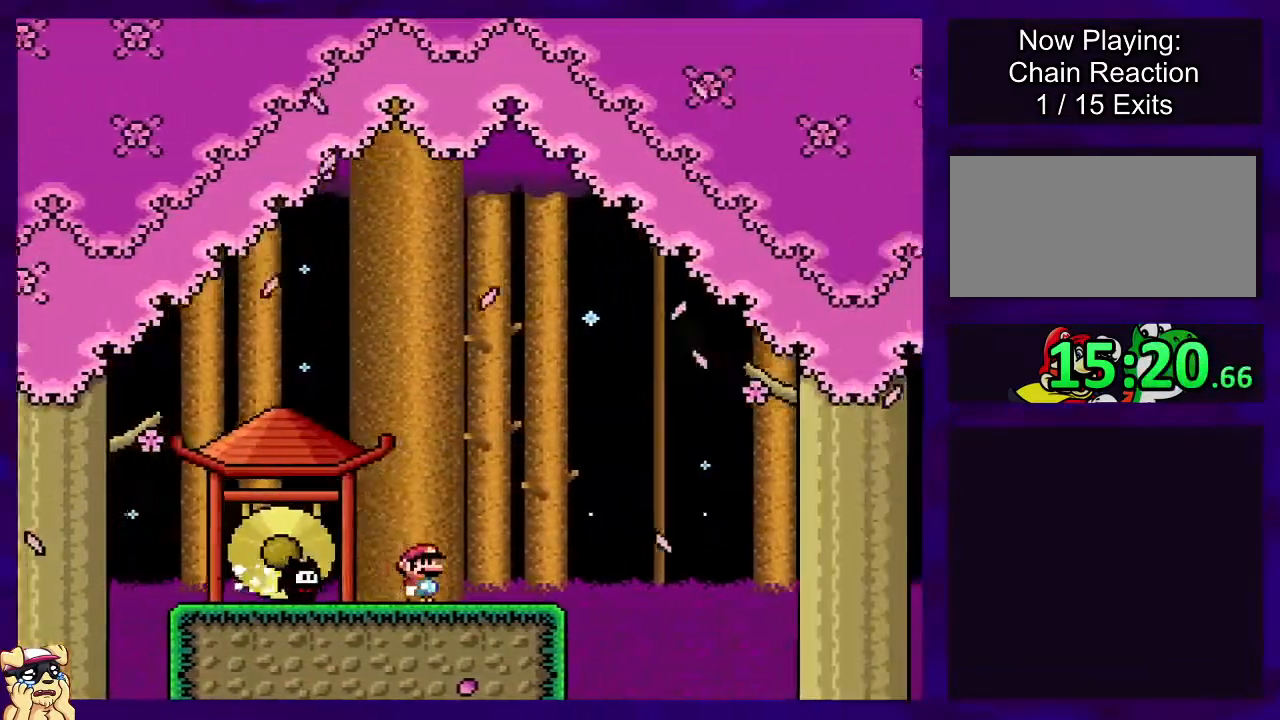
{"buttons": ["B", "X", "DPAD_RIGHT"], "events": [[234, "B", "down"]]}
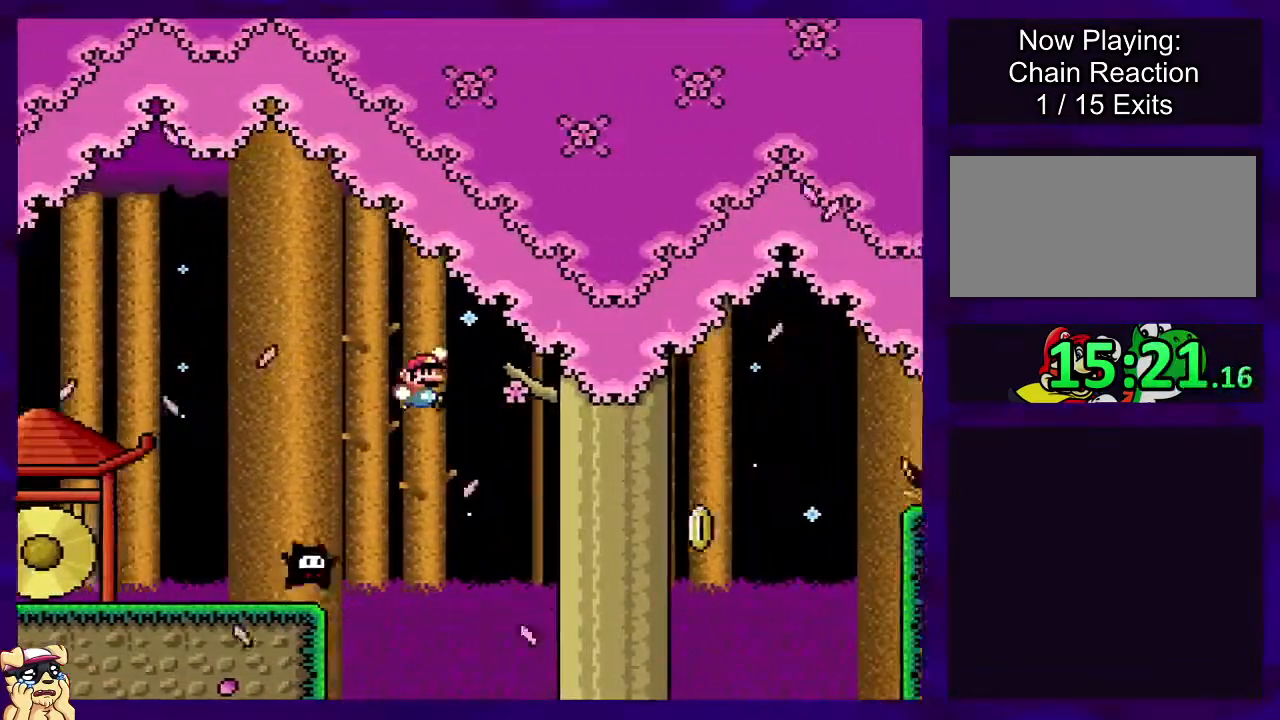
{"buttons": ["B", "X", "DPAD_RIGHT"], "events": [[117, "B", "up"], [333, "B", "down"]]}
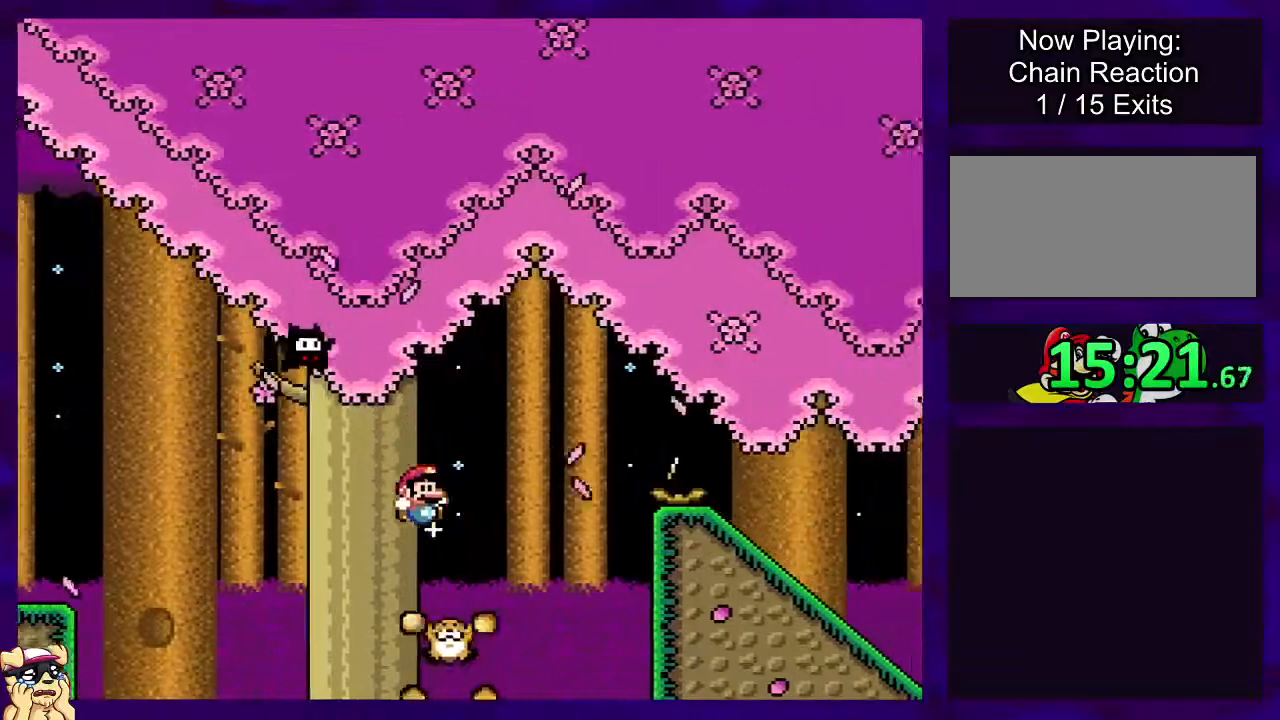
{"buttons": ["X"], "events": [[134, "DPAD_UP", "down"], [184, "DPAD_UP", "up"], [384, "DPAD_RIGHT", "up"], [484, "B", "up"]]}
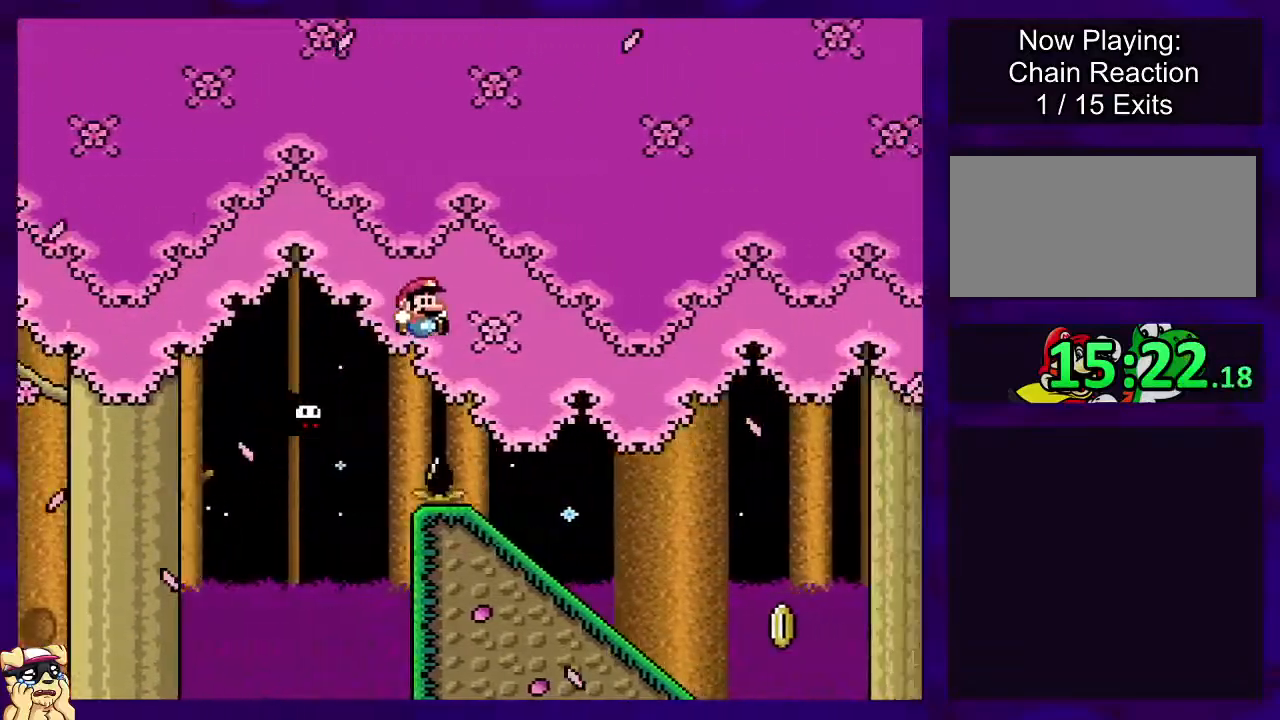
{"buttons": ["X", "DPAD_DOWN"], "events": [[167, "DPAD_LEFT", "down"], [300, "DPAD_LEFT", "up"], [417, "DPAD_DOWN", "down"]]}
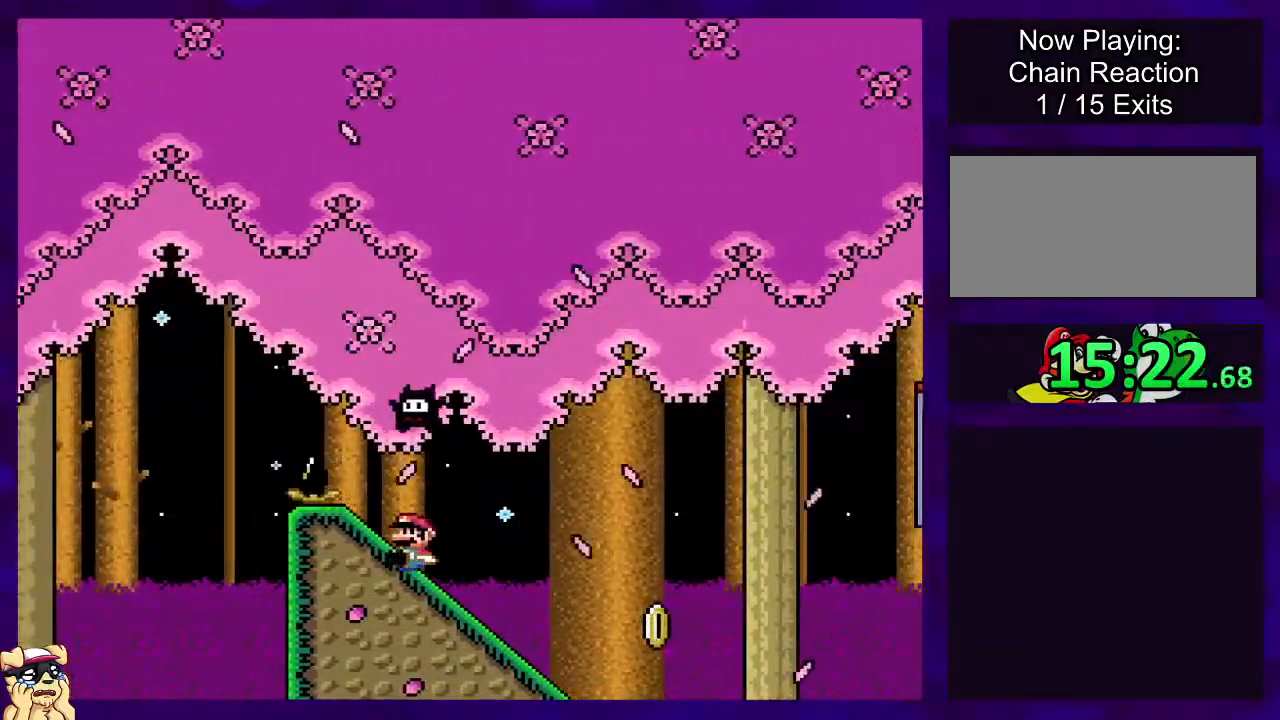
{"buttons": ["X"], "events": [[467, "DPAD_DOWN", "up"]]}